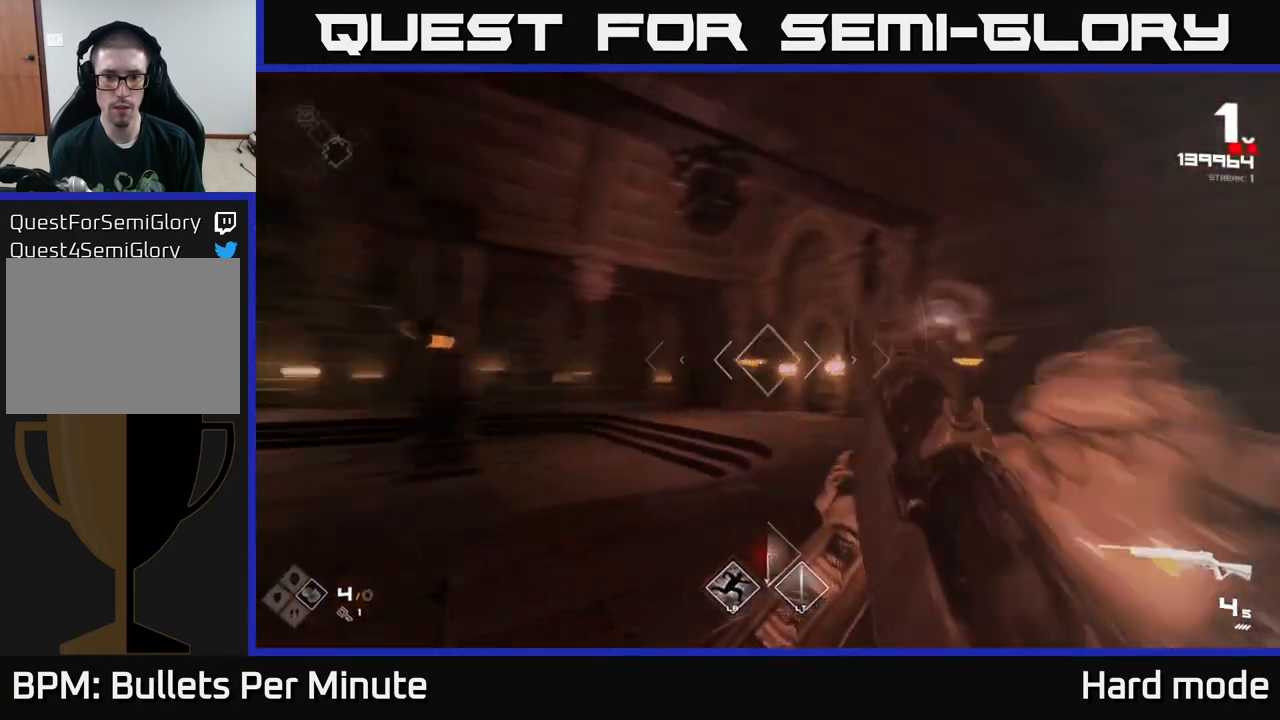
Gameplay with a controller (Xbox layout); each line is a JSON object with the inputs held at the frame after it. "events" lists button and stick changes between this image and that frame as [ms after this image, input, new state], when the widget could be followed in between.
{"buttons": [], "left_stick": "up-right", "right_stick": "center", "events": [[67, "right_stick", "center"], [217, "R2", "down"], [317, "right_stick", "left"], [333, "R2", "up"], [467, "right_stick", "center"], [500, "left_stick", "up-right"]]}
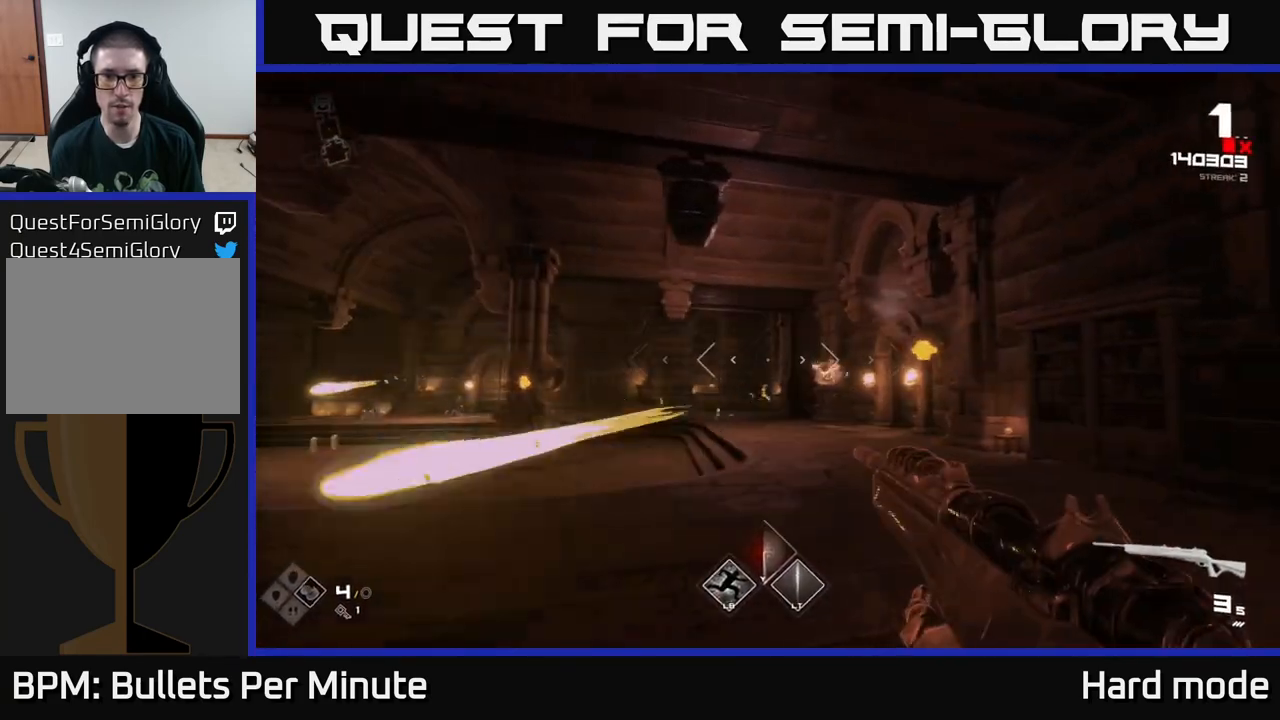
{"buttons": ["R2"], "left_stick": "up", "right_stick": "center", "events": [[100, "R2", "down"], [150, "R2", "up"], [417, "R2", "down"], [483, "left_stick", "up"]]}
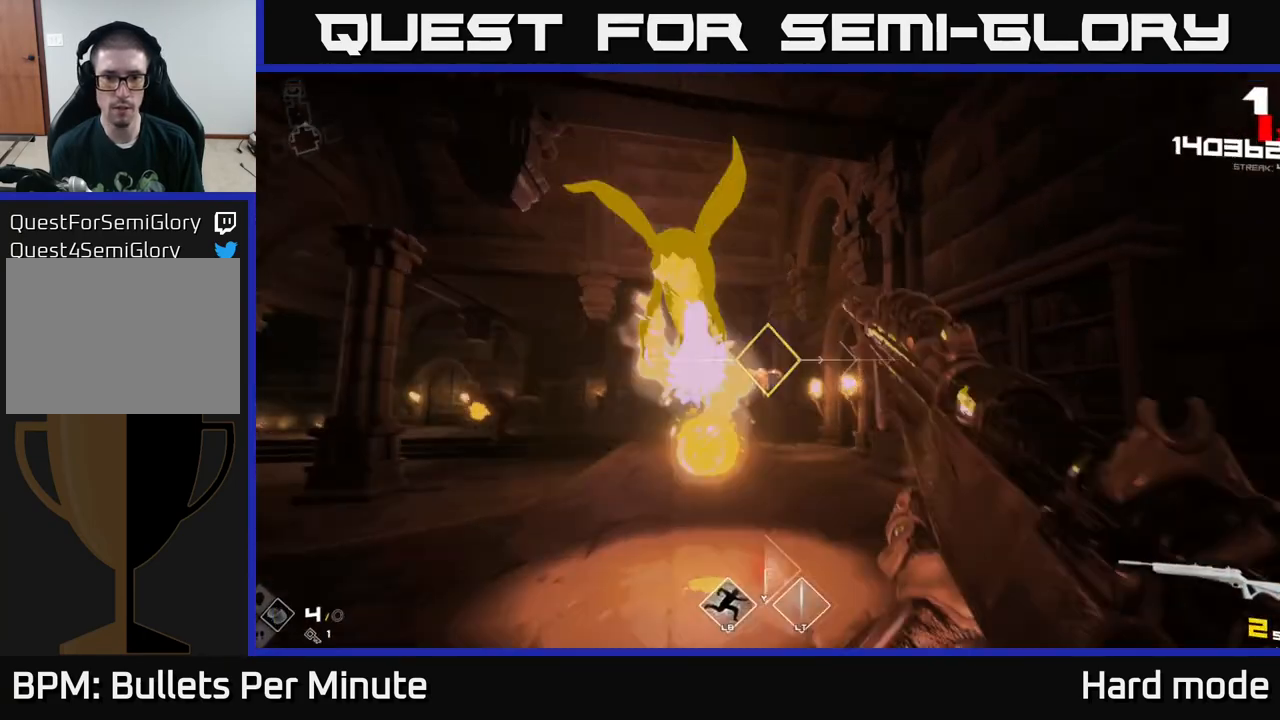
{"buttons": [], "left_stick": "up", "right_stick": "left", "events": [[33, "R2", "up"], [200, "R1", "down"], [350, "R1", "up"], [400, "right_stick", "left"]]}
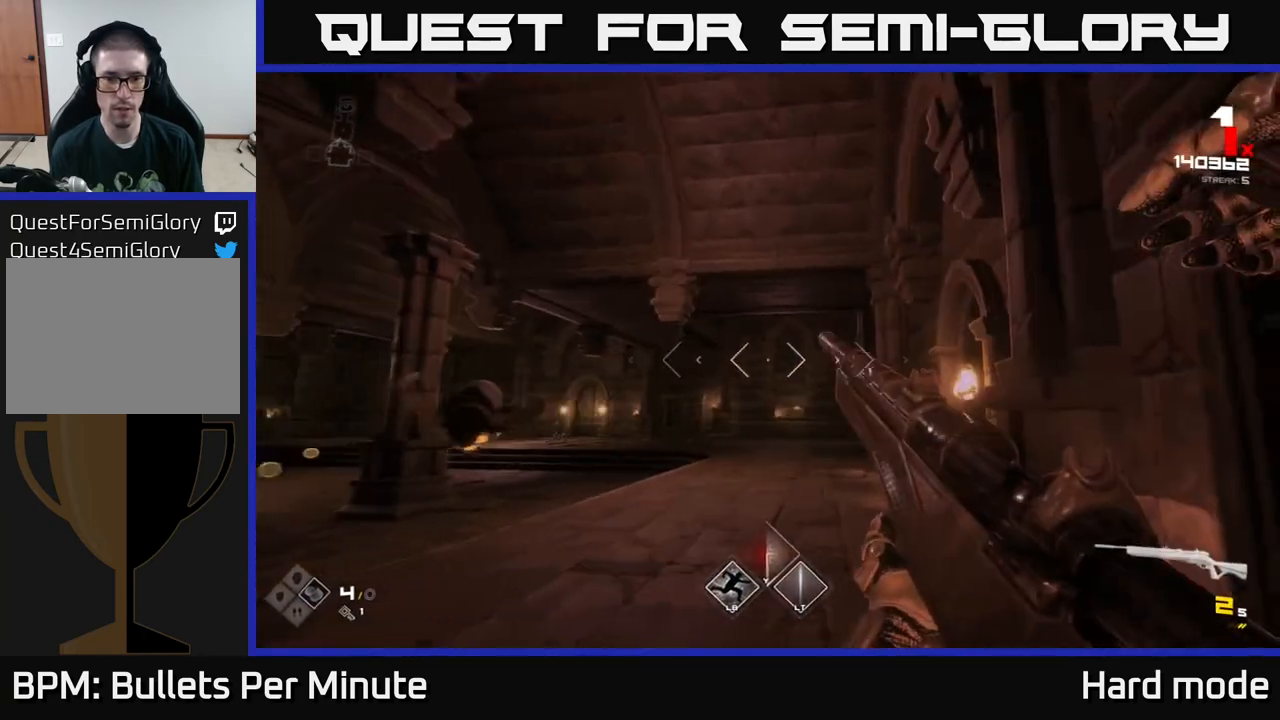
{"buttons": [], "left_stick": "left", "right_stick": "center", "events": [[17, "right_stick", "center"], [33, "R1", "down"], [133, "R1", "up"], [217, "left_stick", "up-left"], [250, "right_stick", "right"], [333, "left_stick", "left"], [383, "R1", "down"], [467, "R1", "up"], [500, "right_stick", "center"]]}
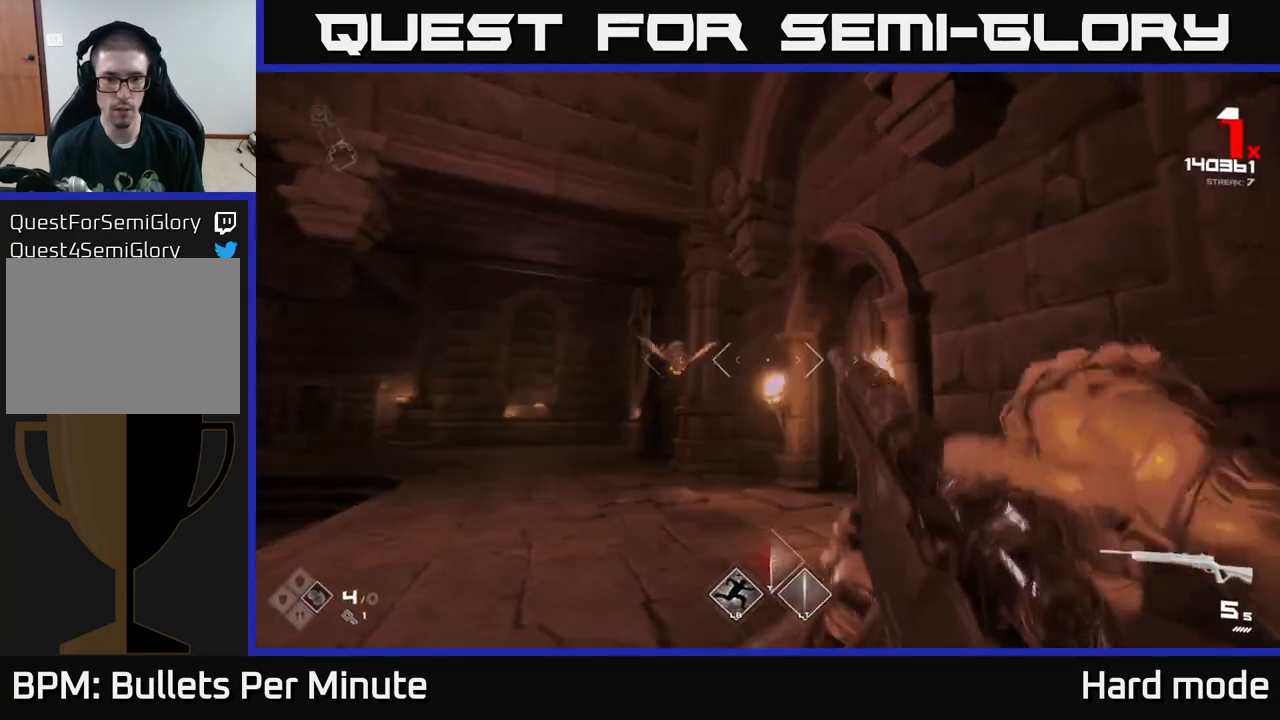
{"buttons": [], "left_stick": "left", "right_stick": "right", "events": [[317, "R2", "down"], [433, "R2", "up"], [450, "right_stick", "right"]]}
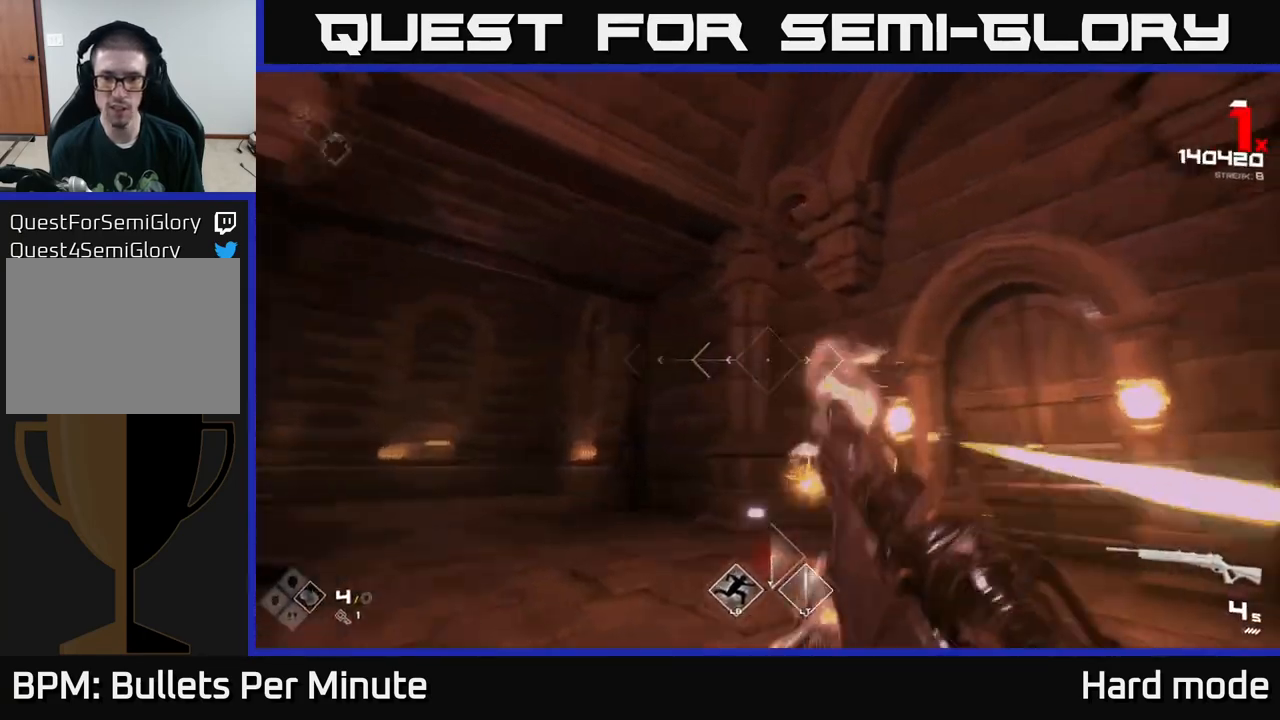
{"buttons": [], "left_stick": "down-left", "right_stick": "right", "events": [[67, "R2", "down"], [183, "R2", "up"], [350, "left_stick", "down-left"]]}
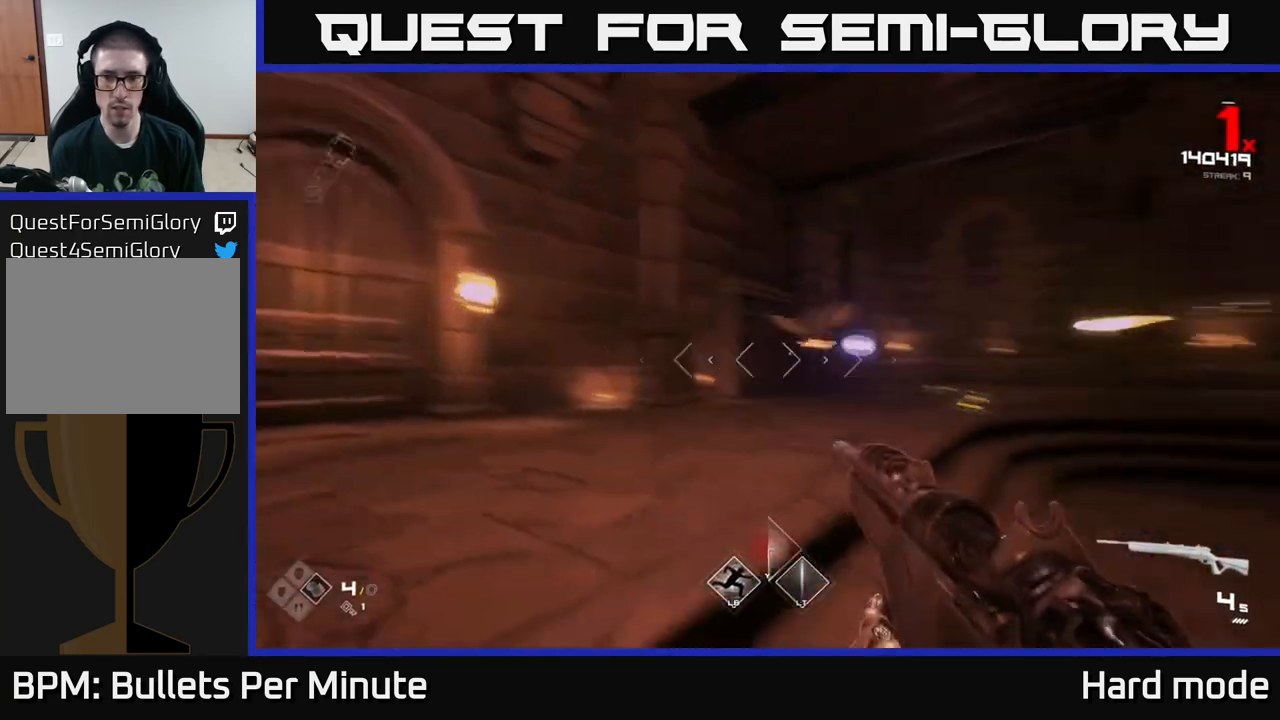
{"buttons": [], "left_stick": "down-left", "right_stick": "center", "events": [[100, "right_stick", "center"], [400, "left_stick", "center"], [467, "left_stick", "down-left"]]}
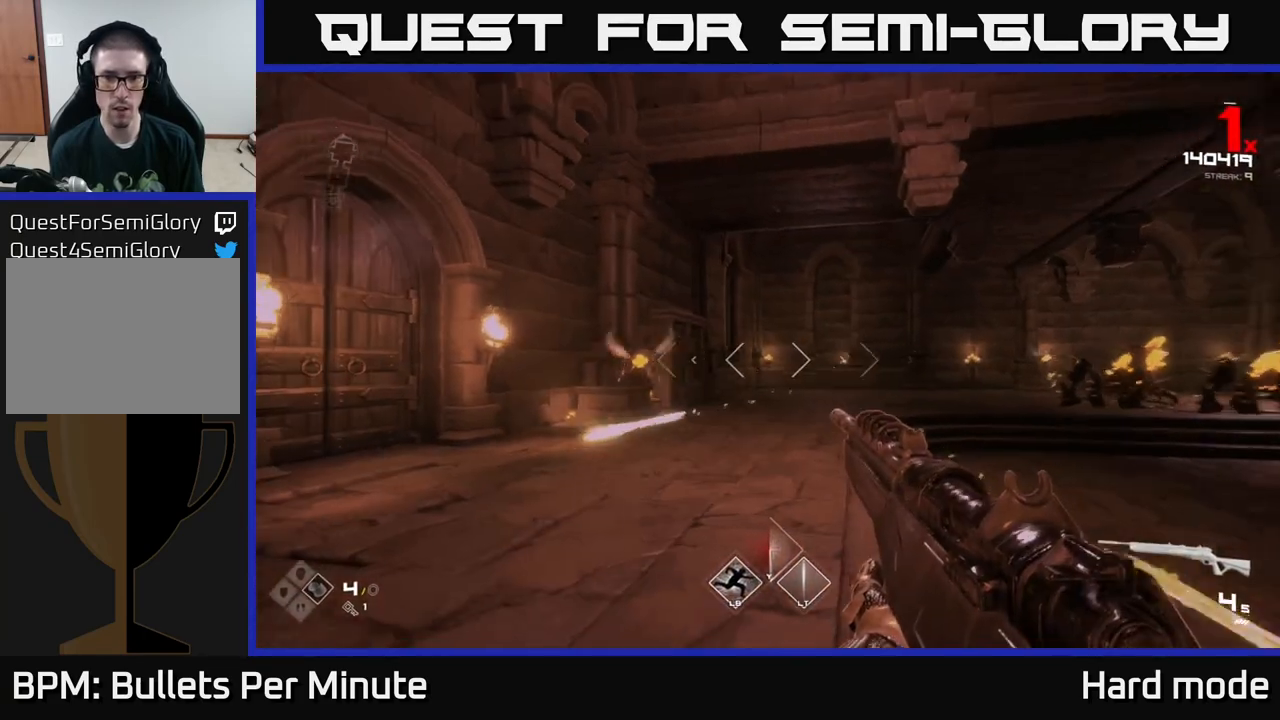
{"buttons": [], "left_stick": "down", "right_stick": "center", "events": [[200, "right_stick", "left"], [283, "left_stick", "center"], [300, "R2", "down"], [300, "right_stick", "center"], [367, "R2", "up"], [417, "left_stick", "down"]]}
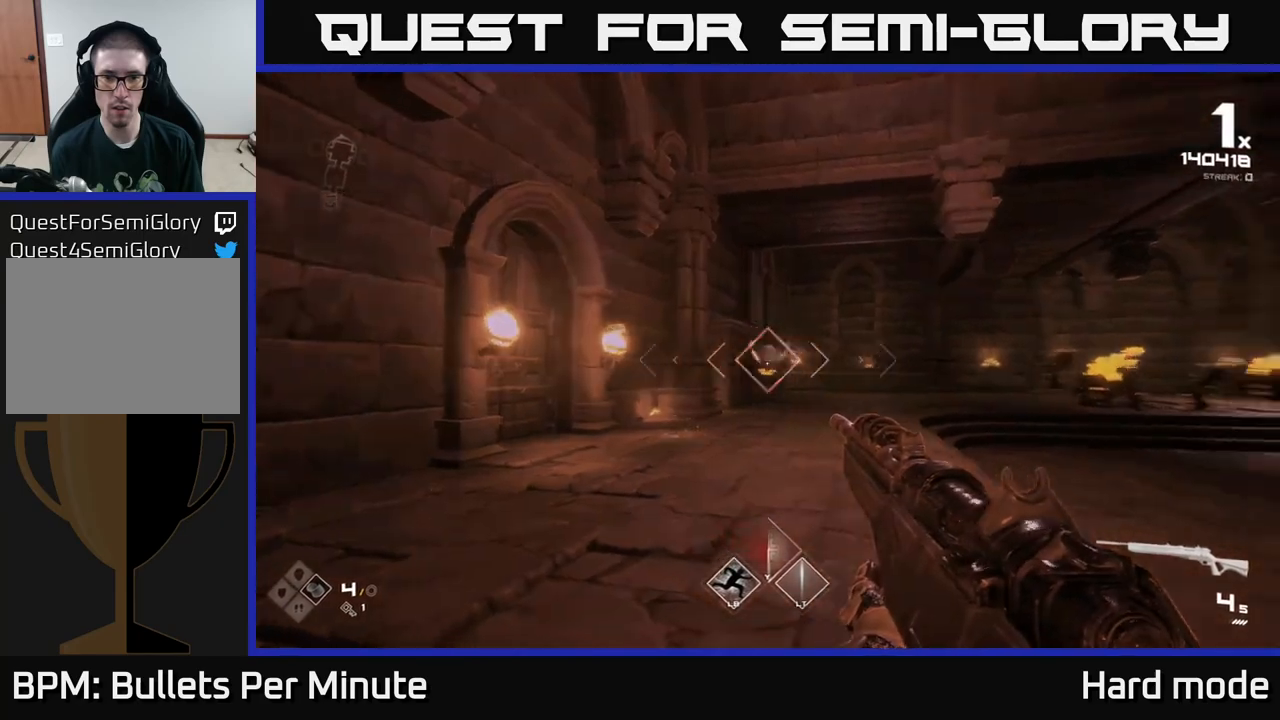
{"buttons": [], "left_stick": "down-left", "right_stick": "center", "events": [[117, "left_stick", "center"], [250, "left_stick", "down-left"], [300, "R2", "down"], [367, "R2", "up"]]}
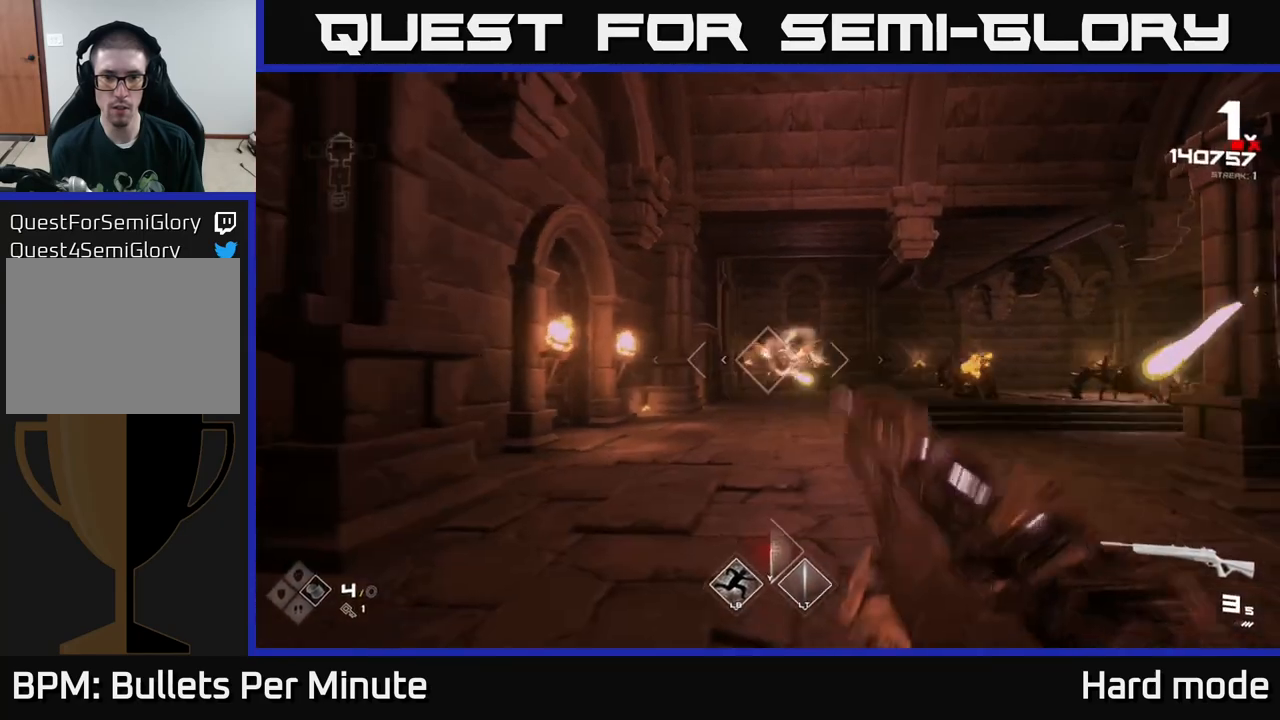
{"buttons": ["R2"], "left_stick": "center", "right_stick": "center", "events": [[67, "left_stick", "center"], [117, "R2", "down"], [183, "R2", "up"], [183, "left_stick", "left"], [400, "left_stick", "center"], [483, "R2", "down"]]}
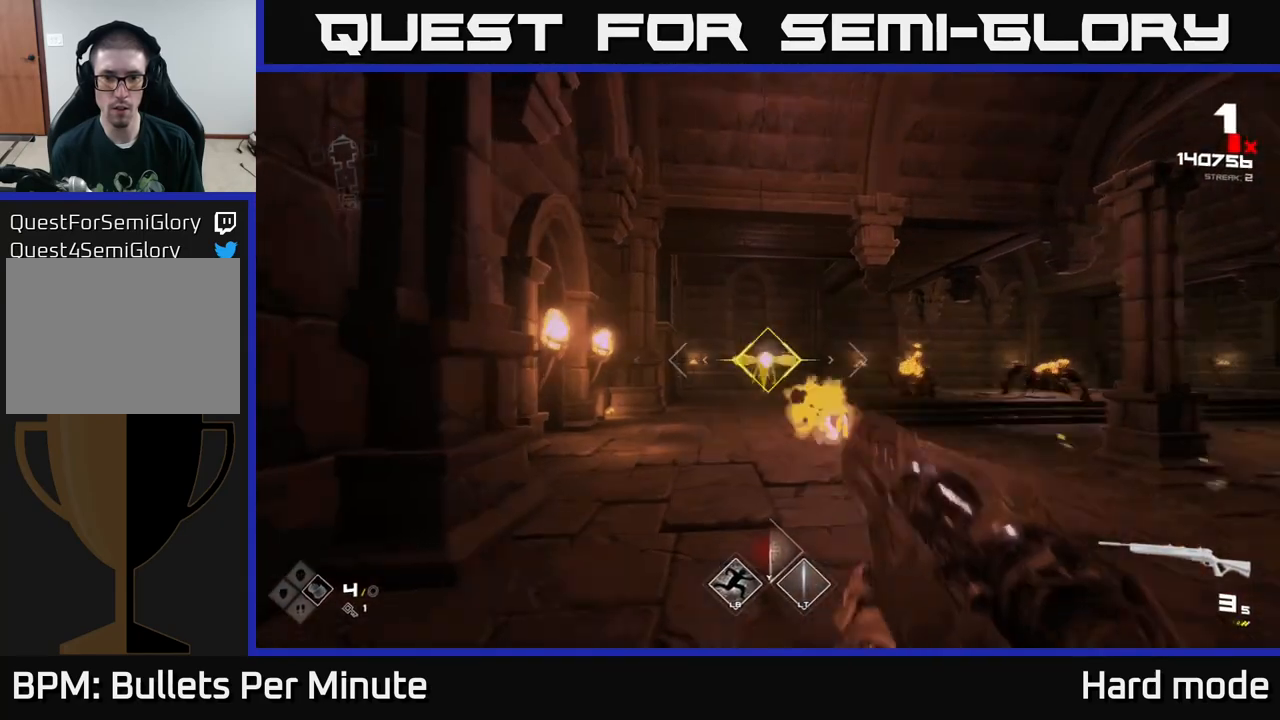
{"buttons": [], "left_stick": "up", "right_stick": "center", "events": [[33, "left_stick", "down-left"], [100, "R2", "up"], [200, "left_stick", "up"], [300, "R1", "down"], [433, "R1", "up"]]}
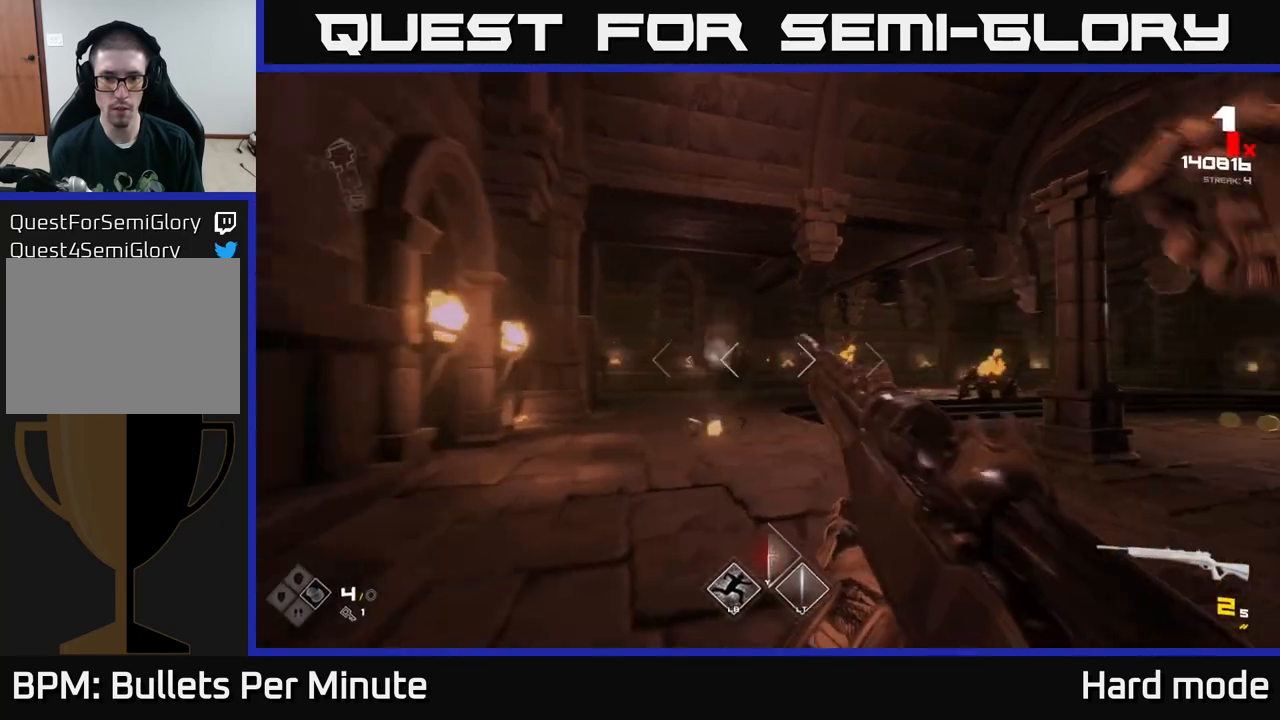
{"buttons": ["R1"], "left_stick": "up", "right_stick": "center", "events": [[83, "R1", "down"], [117, "left_stick", "up-left"], [217, "R1", "up"], [283, "left_stick", "up"], [450, "R1", "down"]]}
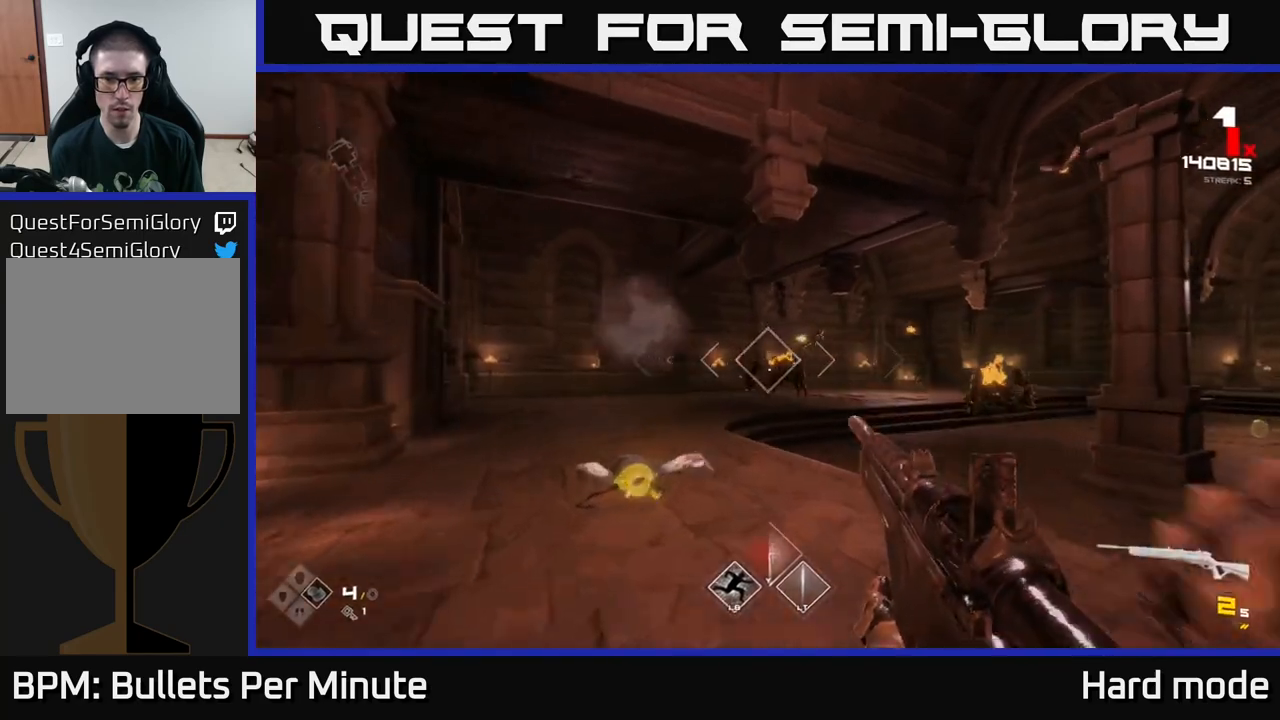
{"buttons": [], "left_stick": "down-left", "right_stick": "center", "events": [[67, "R1", "up"], [283, "R2", "down"], [300, "left_stick", "left"], [367, "left_stick", "down-left"], [400, "R2", "up"]]}
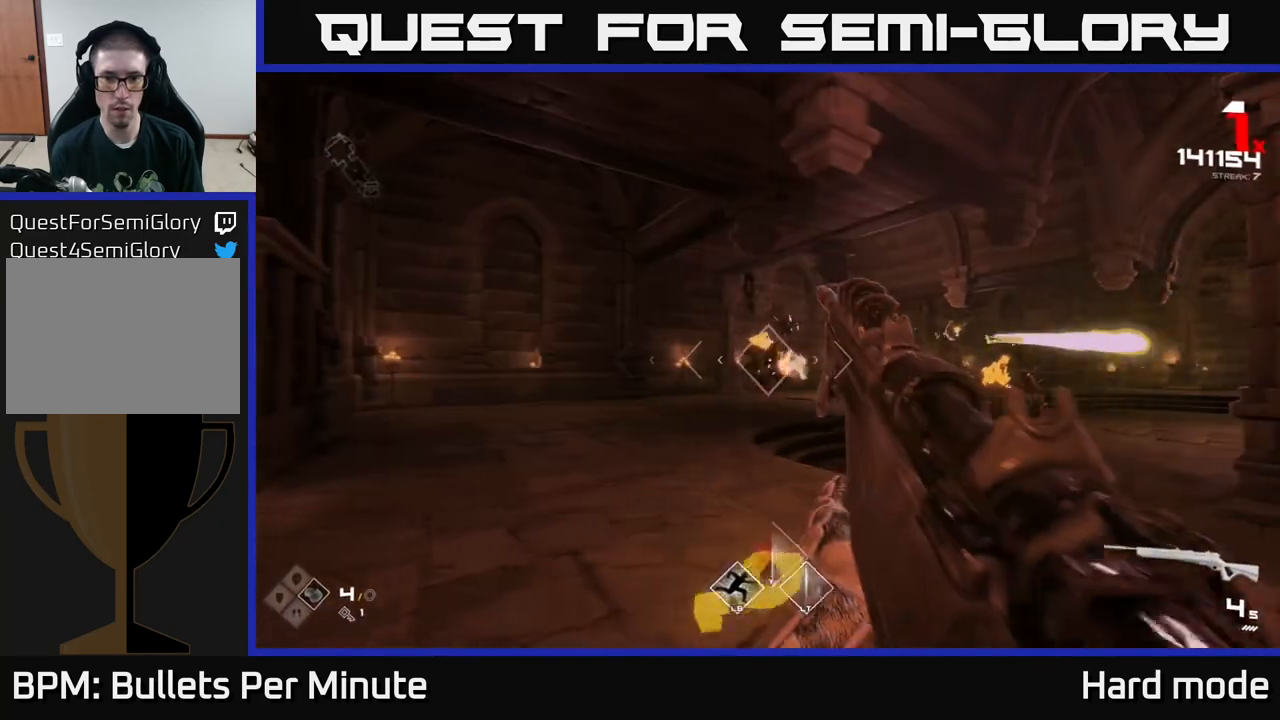
{"buttons": [], "left_stick": "left", "right_stick": "down-left", "events": [[50, "left_stick", "up-left"], [167, "right_stick", "up-right"], [183, "R2", "down"], [183, "left_stick", "up"], [250, "right_stick", "center"], [283, "R2", "up"], [283, "left_stick", "center"], [383, "left_stick", "left"], [483, "right_stick", "down-left"]]}
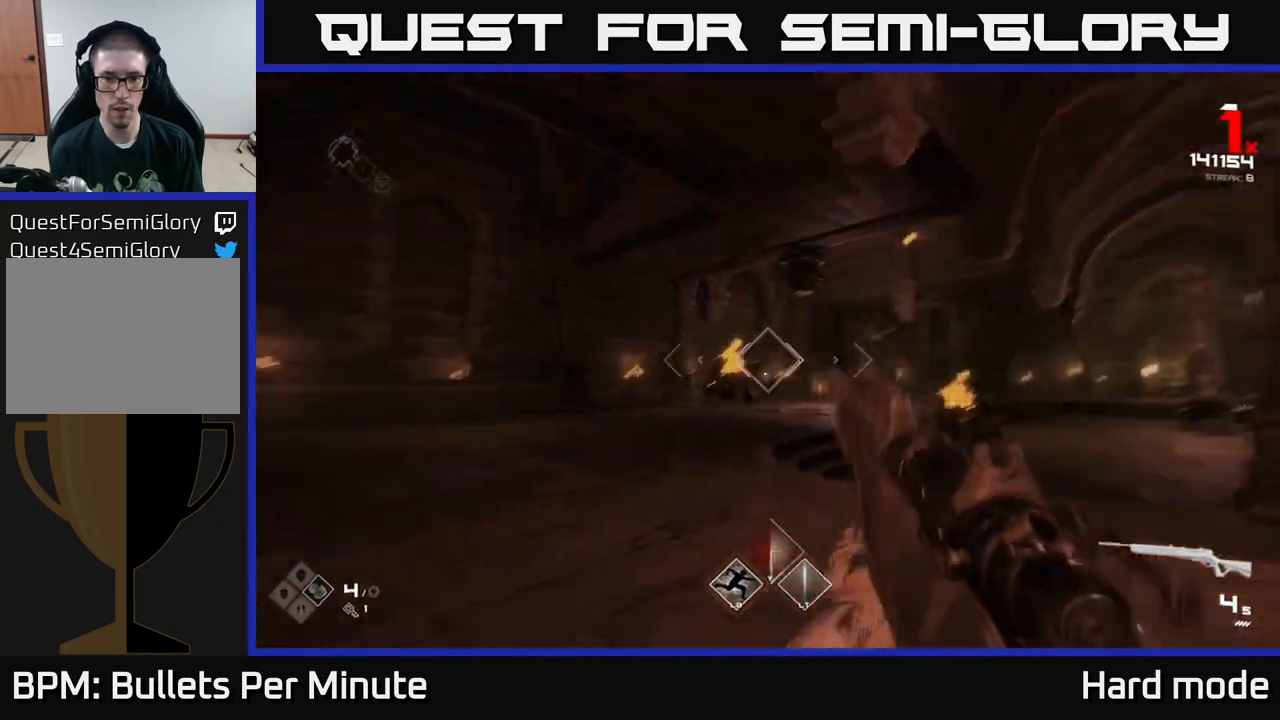
{"buttons": [], "left_stick": "up-left", "right_stick": "center", "events": [[33, "R2", "down"], [50, "left_stick", "center"], [50, "right_stick", "center"], [133, "R2", "up"], [167, "left_stick", "left"], [233, "left_stick", "up-left"], [317, "right_stick", "right"], [350, "R2", "down"], [433, "R2", "up"], [483, "right_stick", "center"]]}
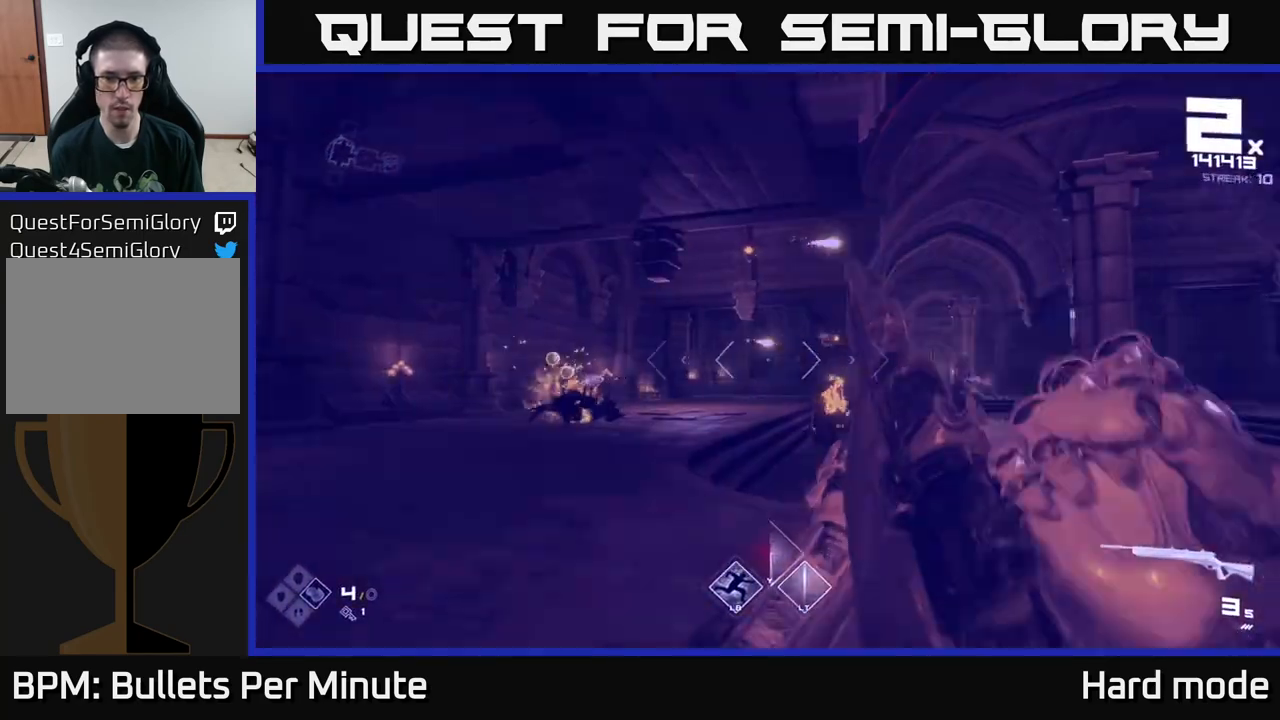
{"buttons": ["R2"], "left_stick": "left", "right_stick": "right", "events": [[50, "left_stick", "center"], [150, "left_stick", "left"], [183, "right_stick", "up"], [217, "R2", "down"], [283, "right_stick", "center"], [300, "left_stick", "center"], [350, "R2", "up"], [383, "left_stick", "left"], [433, "right_stick", "right"], [500, "R2", "down"]]}
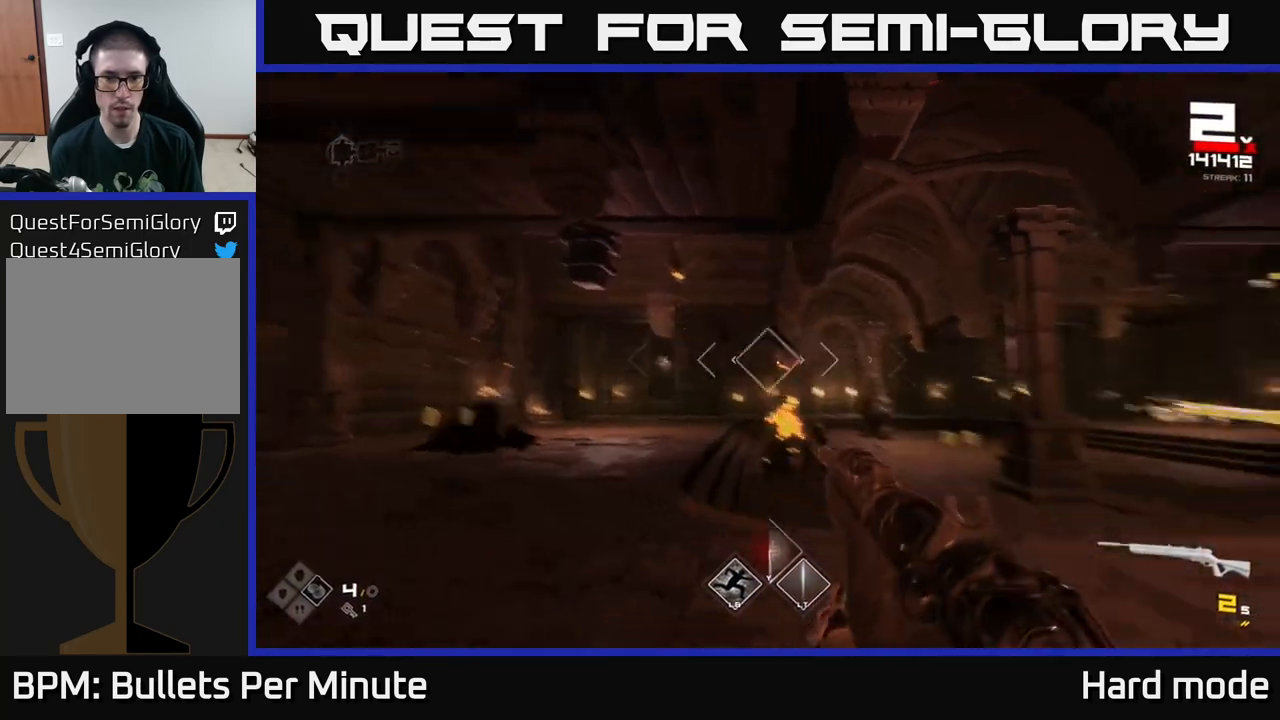
{"buttons": [], "left_stick": "left", "right_stick": "center", "events": [[67, "right_stick", "center"], [100, "R2", "up"], [100, "left_stick", "center"], [283, "left_stick", "left"], [283, "right_stick", "down-right"], [333, "R2", "down"], [367, "right_stick", "center"], [450, "R2", "up"]]}
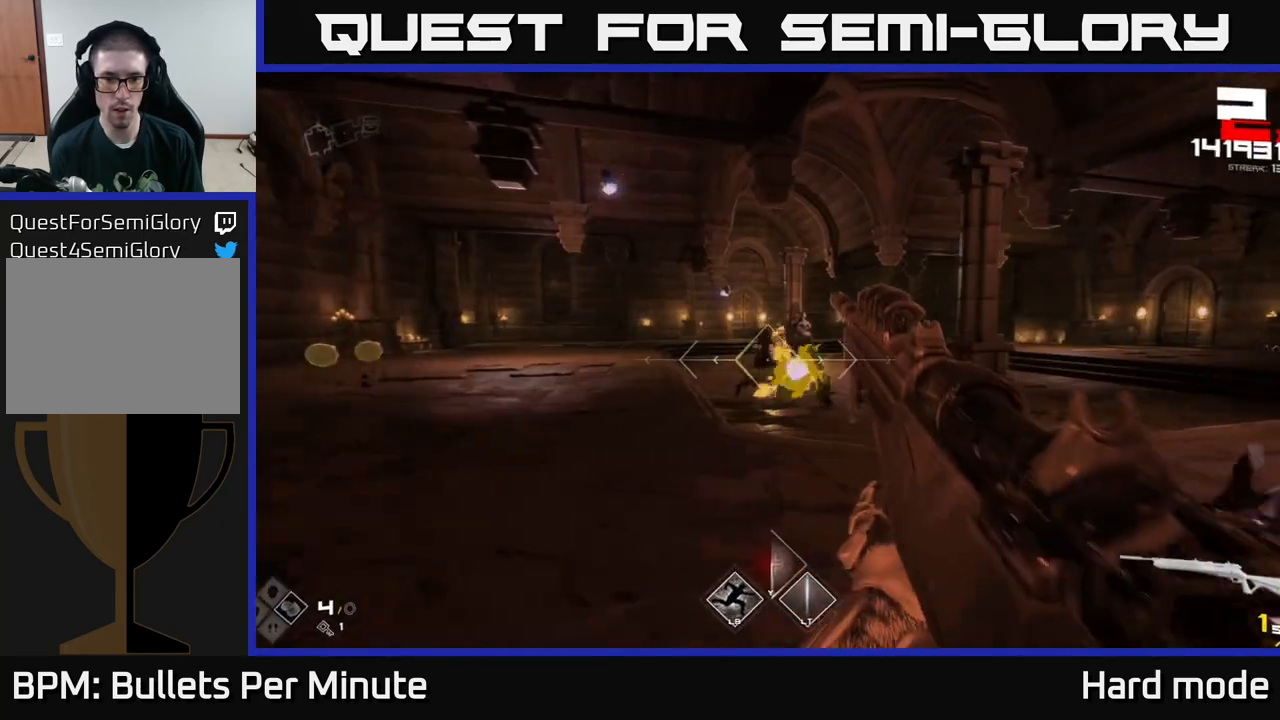
{"buttons": ["R1"], "left_stick": "center", "right_stick": "center", "events": [[133, "right_stick", "right"], [150, "left_stick", "center"], [183, "R1", "down"], [233, "right_stick", "center"], [283, "R1", "up"], [317, "left_stick", "left"], [500, "R1", "down"], [500, "left_stick", "center"]]}
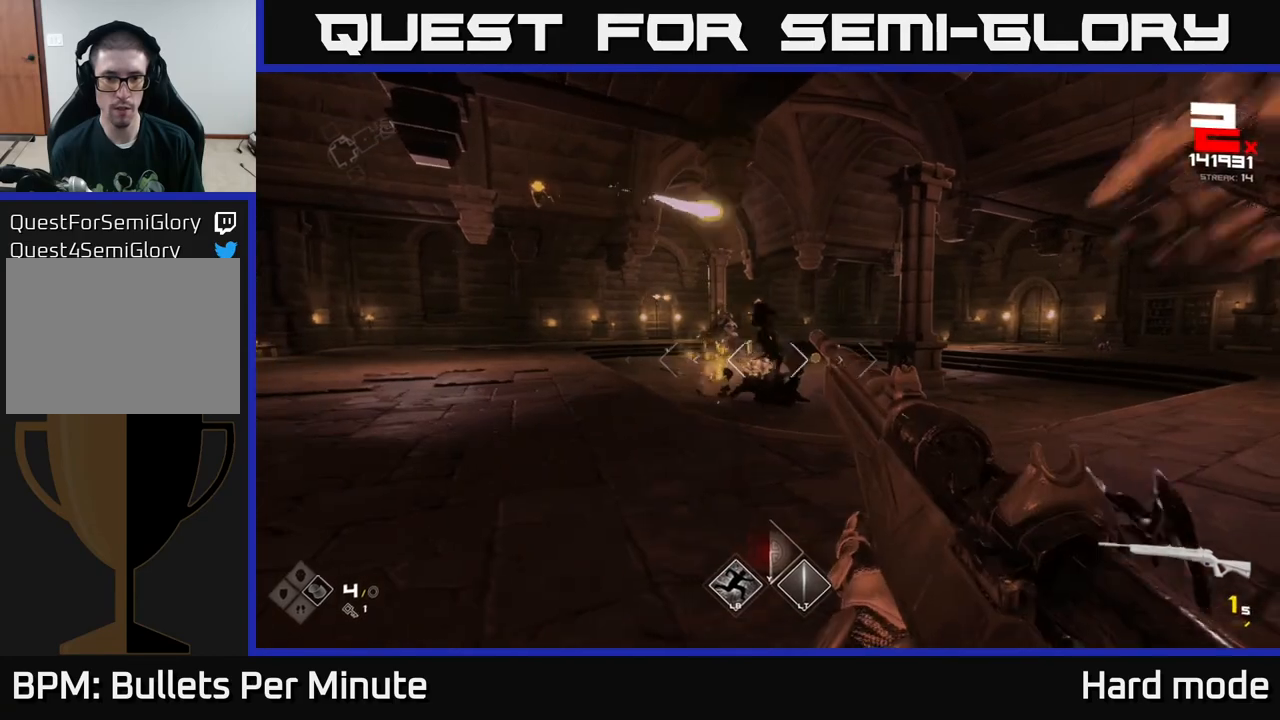
{"buttons": [], "left_stick": "down", "right_stick": "center", "events": [[117, "R1", "up"], [117, "left_stick", "down-left"], [217, "right_stick", "right"], [350, "R1", "down"], [467, "left_stick", "down"], [483, "R1", "up"], [483, "right_stick", "center"]]}
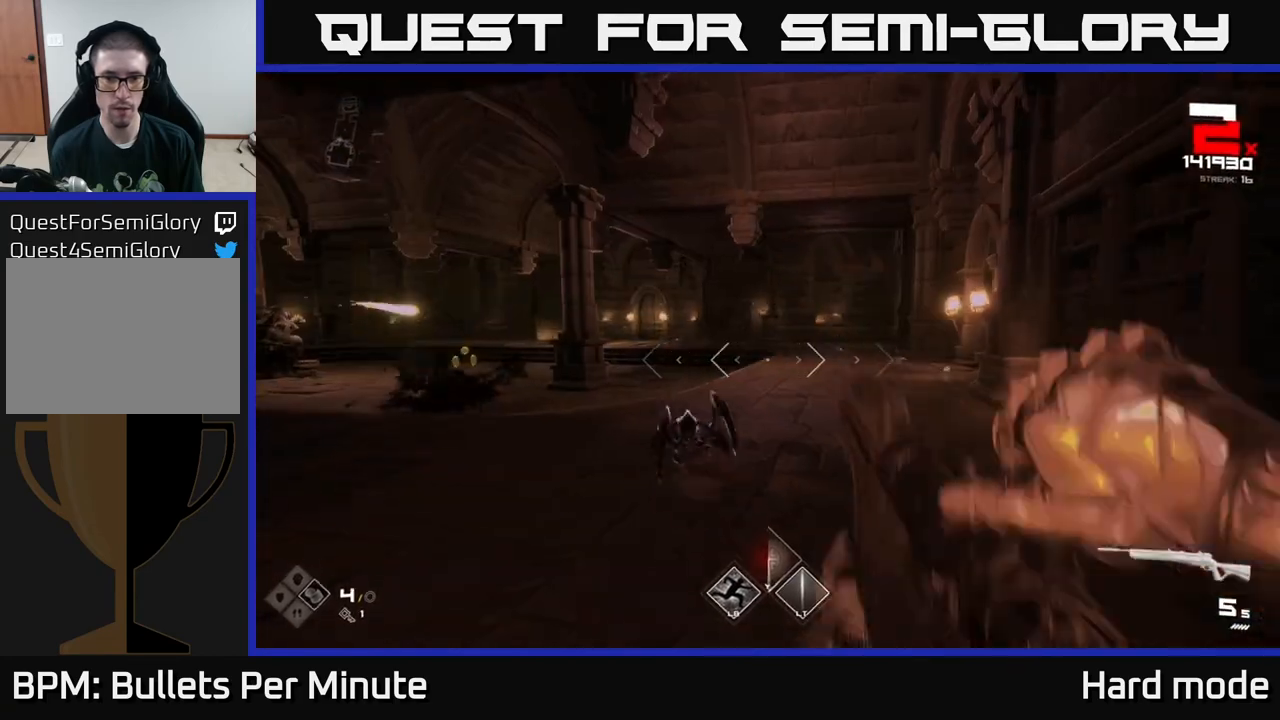
{"buttons": [], "left_stick": "down", "right_stick": "center", "events": [[83, "left_stick", "center"], [133, "left_stick", "down-left"], [200, "right_stick", "down-left"], [300, "R2", "down"], [333, "left_stick", "center"], [350, "right_stick", "center"], [383, "R2", "up"], [467, "left_stick", "down"]]}
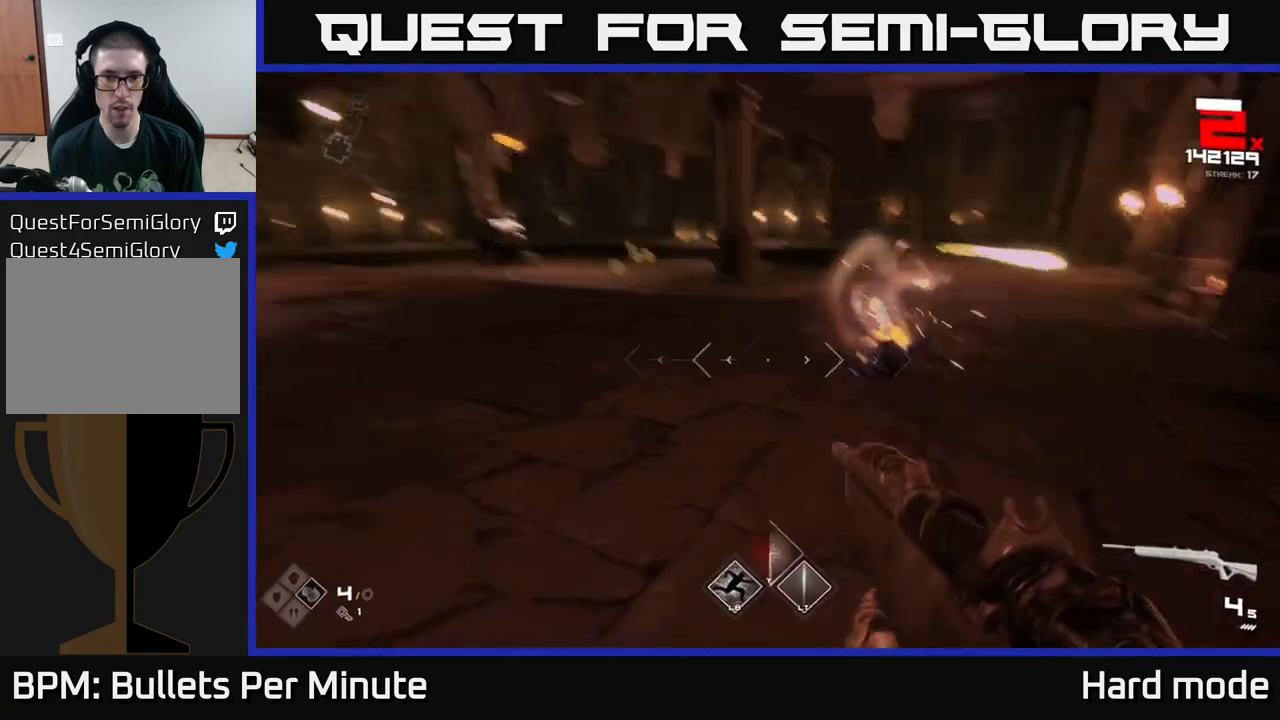
{"buttons": ["R2"], "left_stick": "center", "right_stick": "center", "events": [[17, "left_stick", "down-left"], [17, "right_stick", "up-left"], [67, "R2", "down"], [150, "right_stick", "center"], [167, "R2", "up"], [167, "left_stick", "center"], [317, "left_stick", "left"], [450, "R2", "down"], [450, "left_stick", "center"]]}
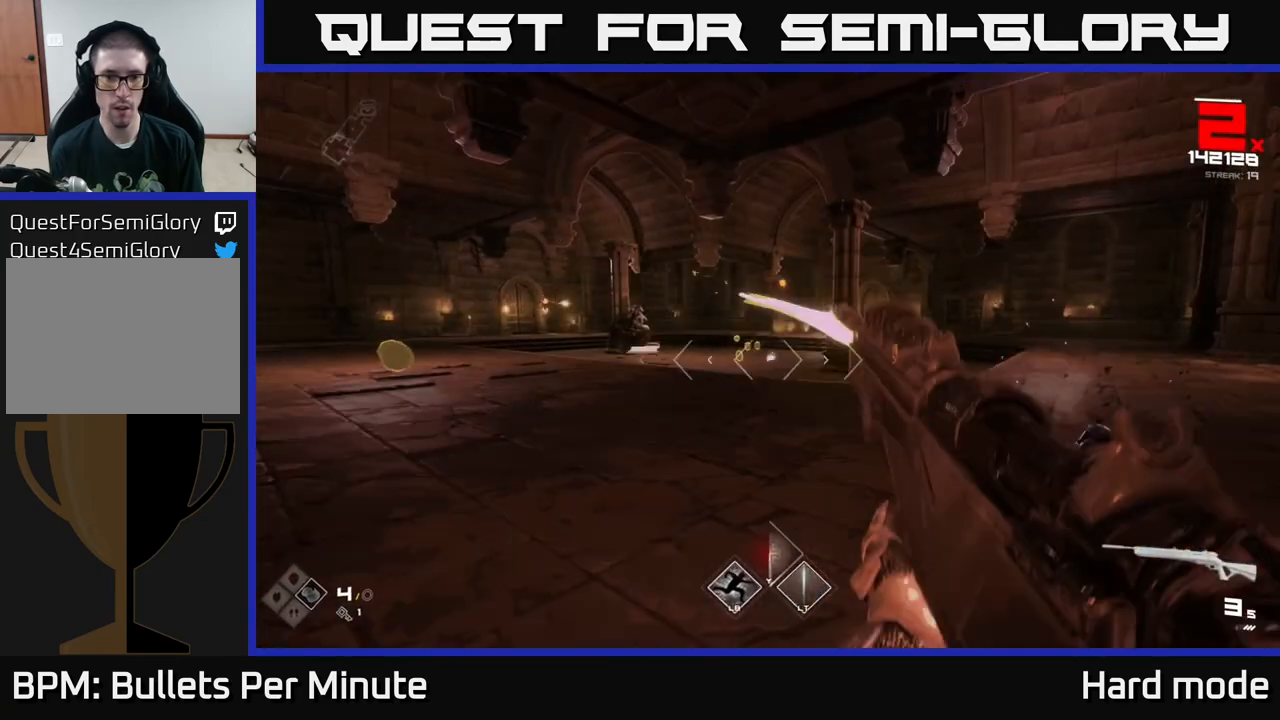
{"buttons": [], "left_stick": "up", "right_stick": "center", "events": [[67, "R2", "up"], [83, "left_stick", "left"], [183, "right_stick", "left"], [200, "left_stick", "up-left"], [283, "R2", "down"], [283, "right_stick", "center"], [317, "left_stick", "up"], [383, "R2", "up"]]}
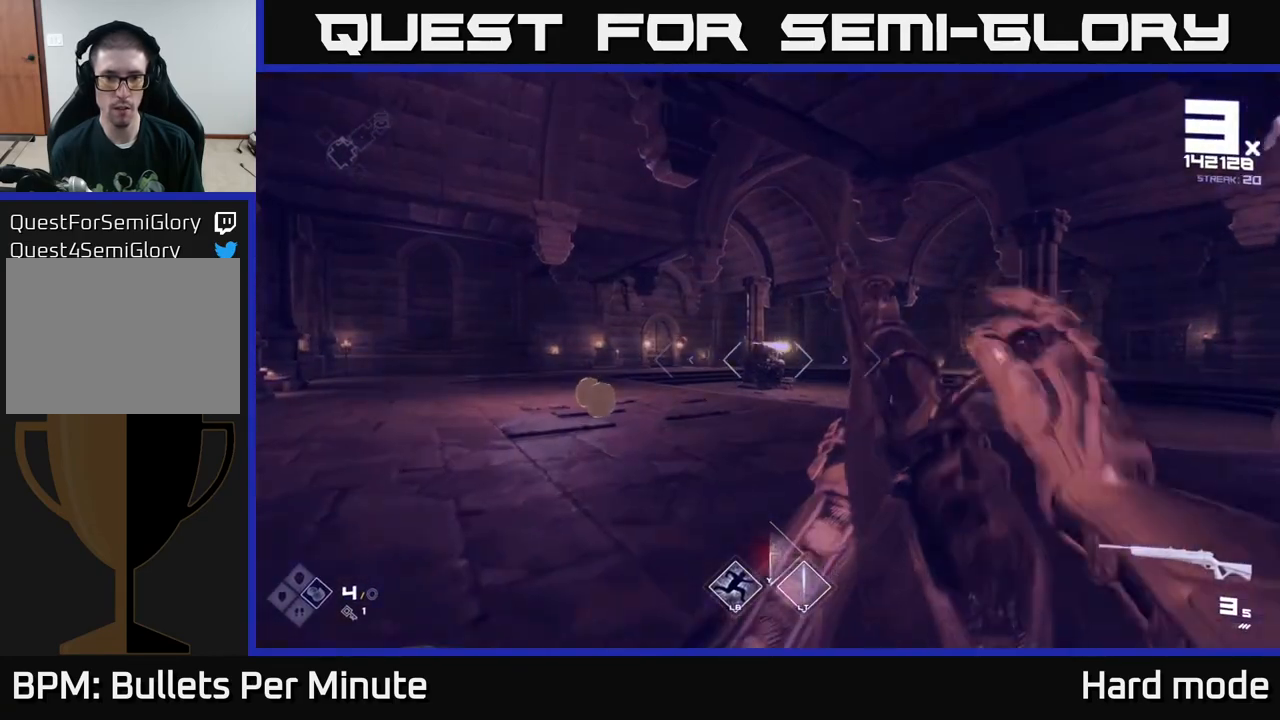
{"buttons": ["R1"], "left_stick": "up", "right_stick": "center", "events": [[67, "left_stick", "up-left"], [117, "R2", "down"], [217, "R2", "up"], [233, "left_stick", "up"], [467, "R1", "down"]]}
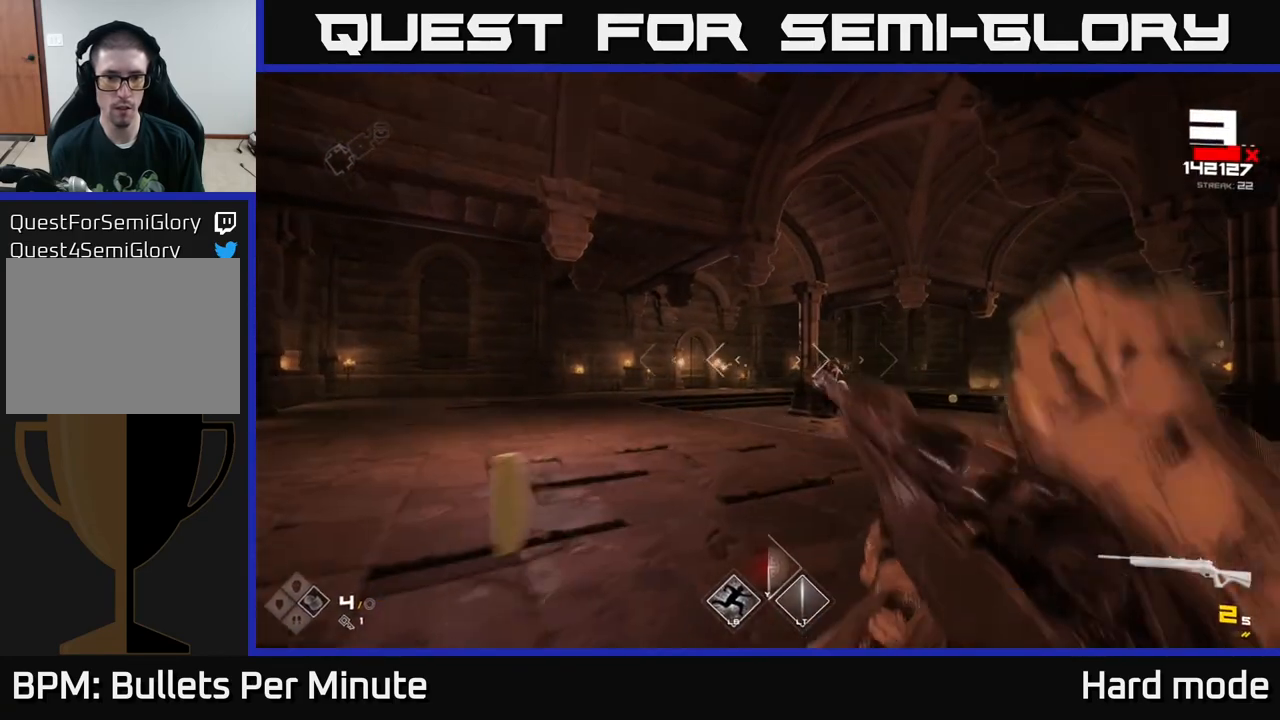
{"buttons": [], "left_stick": "up-left", "right_stick": "center", "events": [[67, "left_stick", "up-left"], [83, "R1", "up"], [283, "R1", "down"], [383, "R1", "up"]]}
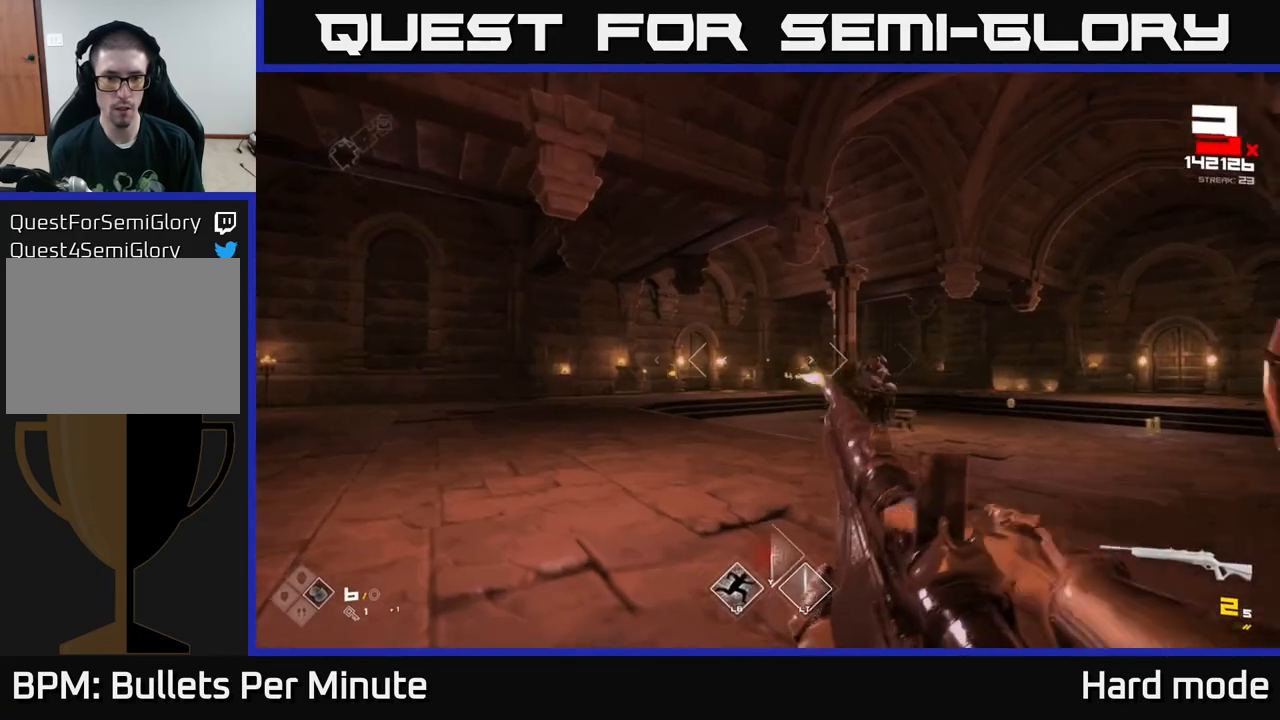
{"buttons": [], "left_stick": "up-left", "right_stick": "center", "events": [[150, "R1", "down"], [233, "right_stick", "left"], [267, "R1", "up"], [350, "right_stick", "center"]]}
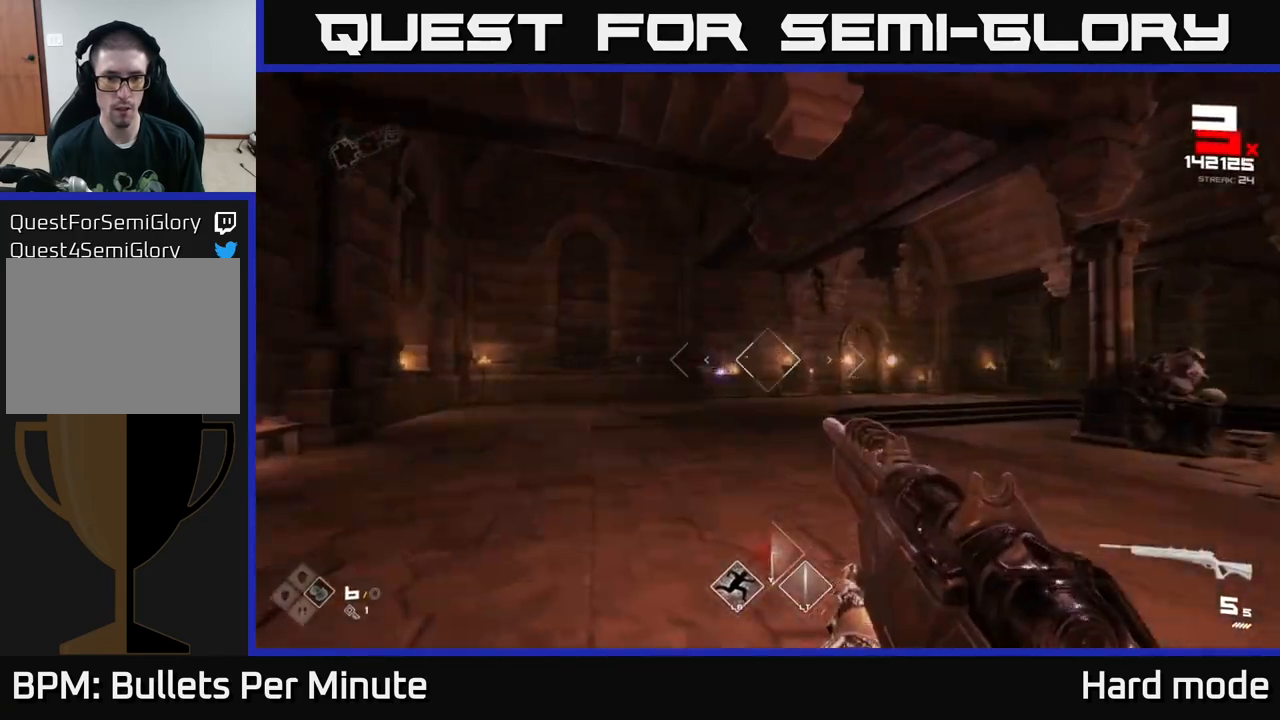
{"buttons": [], "left_stick": "left", "right_stick": "center", "events": [[67, "R2", "down"], [150, "left_stick", "center"], [183, "R2", "up"], [233, "left_stick", "left"], [300, "R2", "down"], [383, "R2", "up"]]}
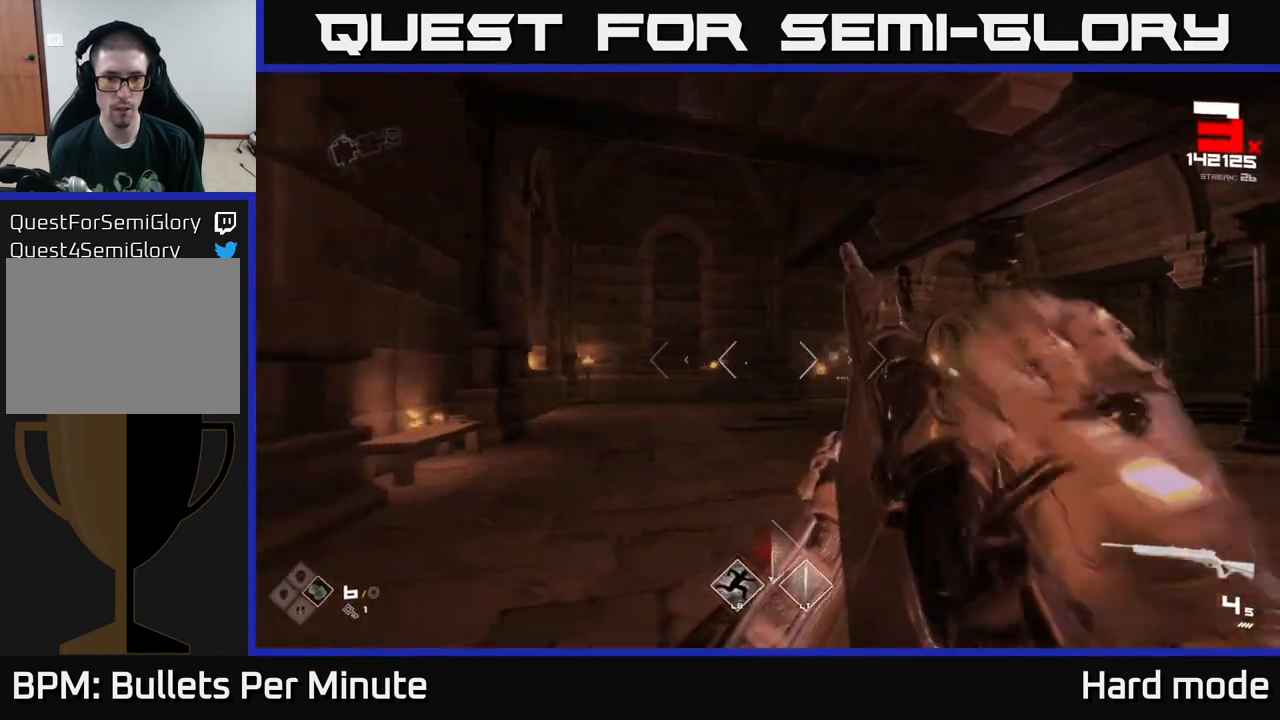
{"buttons": [], "left_stick": "up", "right_stick": "left", "events": [[167, "R2", "down"], [167, "left_stick", "center"], [317, "R2", "up"], [400, "left_stick", "up"], [483, "right_stick", "left"]]}
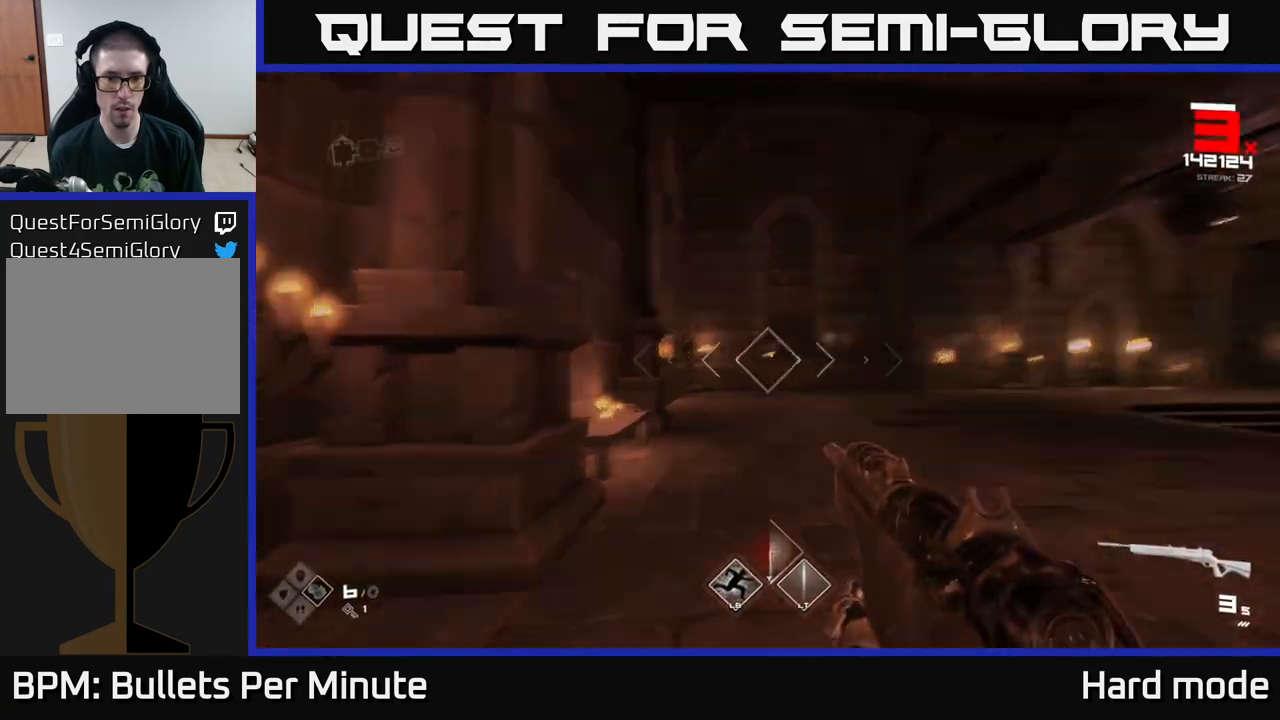
{"buttons": [], "left_stick": "up-right", "right_stick": "center", "events": [[17, "R2", "down"], [67, "right_stick", "center"], [100, "R2", "up"], [333, "left_stick", "up-right"], [383, "R2", "down"], [383, "right_stick", "up-left"], [450, "right_stick", "center"], [467, "R2", "up"]]}
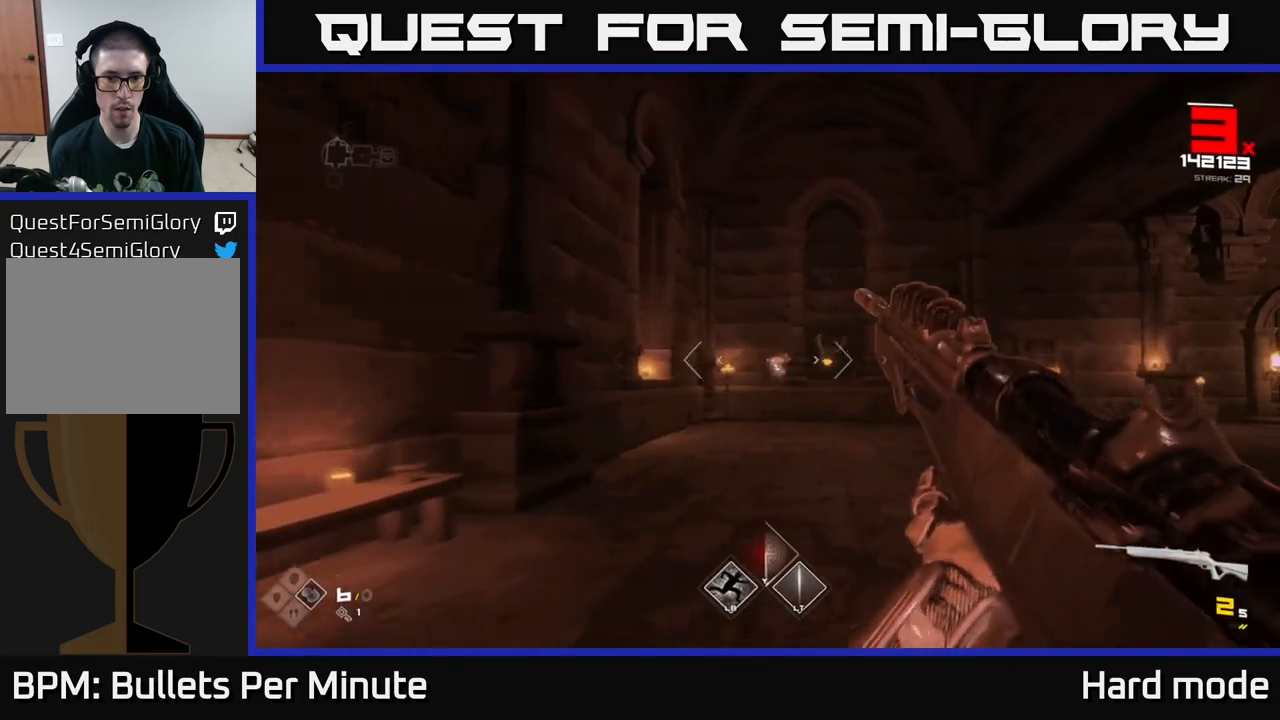
{"buttons": [], "left_stick": "left", "right_stick": "right", "events": [[183, "R2", "down"], [217, "right_stick", "left"], [267, "R2", "up"], [283, "right_stick", "center"], [333, "left_stick", "right"], [400, "right_stick", "right"], [483, "left_stick", "left"]]}
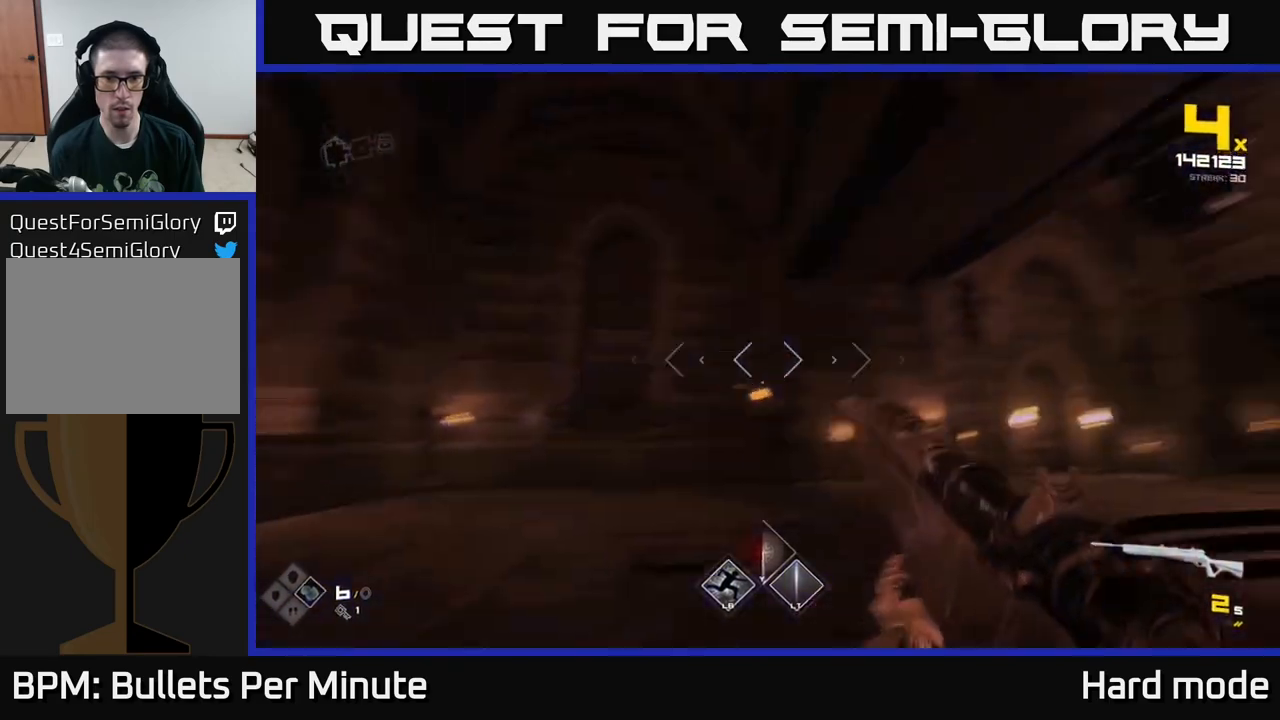
{"buttons": [], "left_stick": "left", "right_stick": "center", "events": [[50, "R2", "down"], [133, "R2", "up"], [150, "right_stick", "center"], [350, "right_stick", "down-right"], [367, "R1", "down"], [467, "right_stick", "center"], [500, "R1", "up"]]}